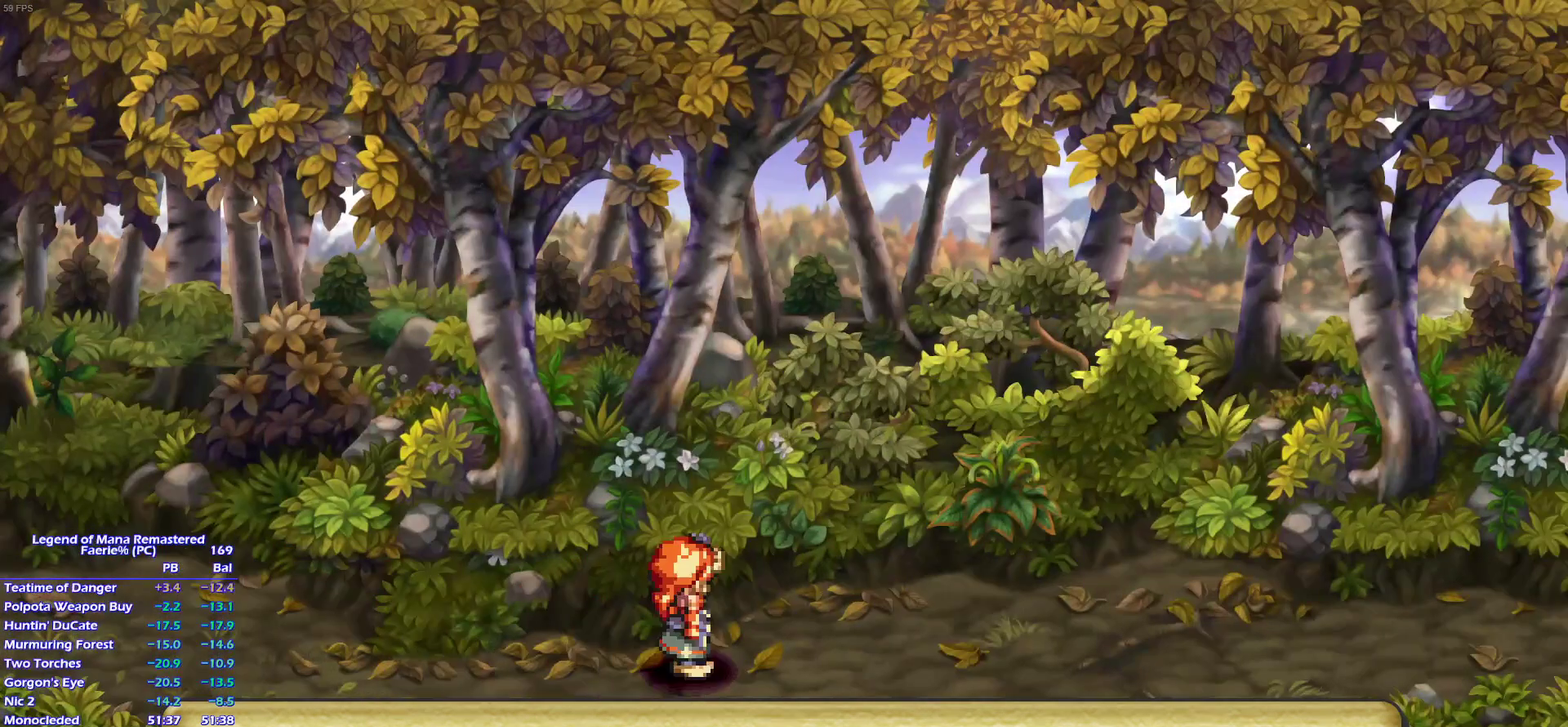
Gameplay with a controller (PlayStation layout); each line is a JSON object with the inputs held at the frame after it. "events" lists button and stick changes between this image and that frame as [ms after this image, input, new state], when the widget could be followed in between. This overlay highlights the sticks when they move; stick clicks (L3) are not distinguishable. Not read: L3 R3.
{"buttons": [], "left_stick": "center", "right_stick": "center", "events": [[17, "left_stick", "up-right"], [467, "left_stick", "center"]]}
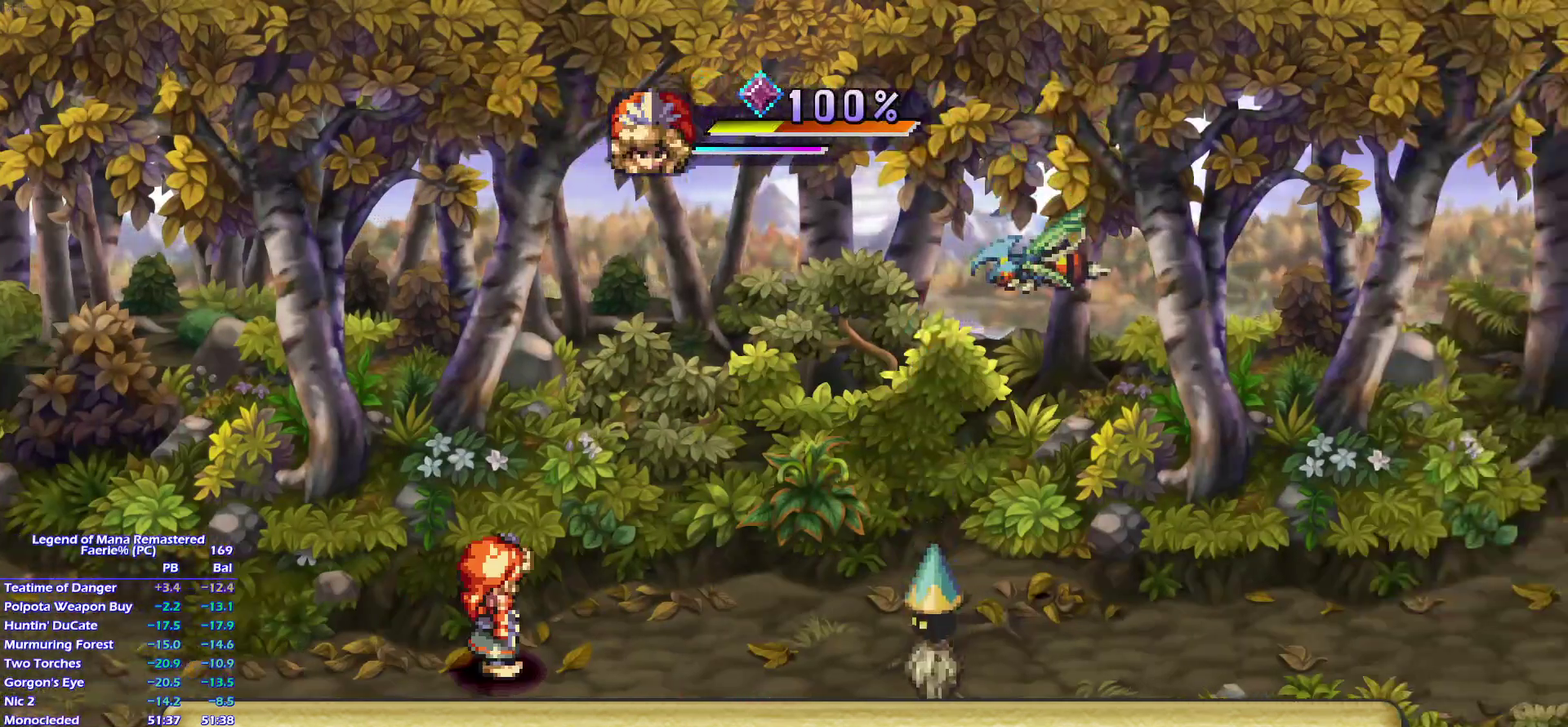
{"buttons": [], "left_stick": "up-right", "right_stick": "center"}
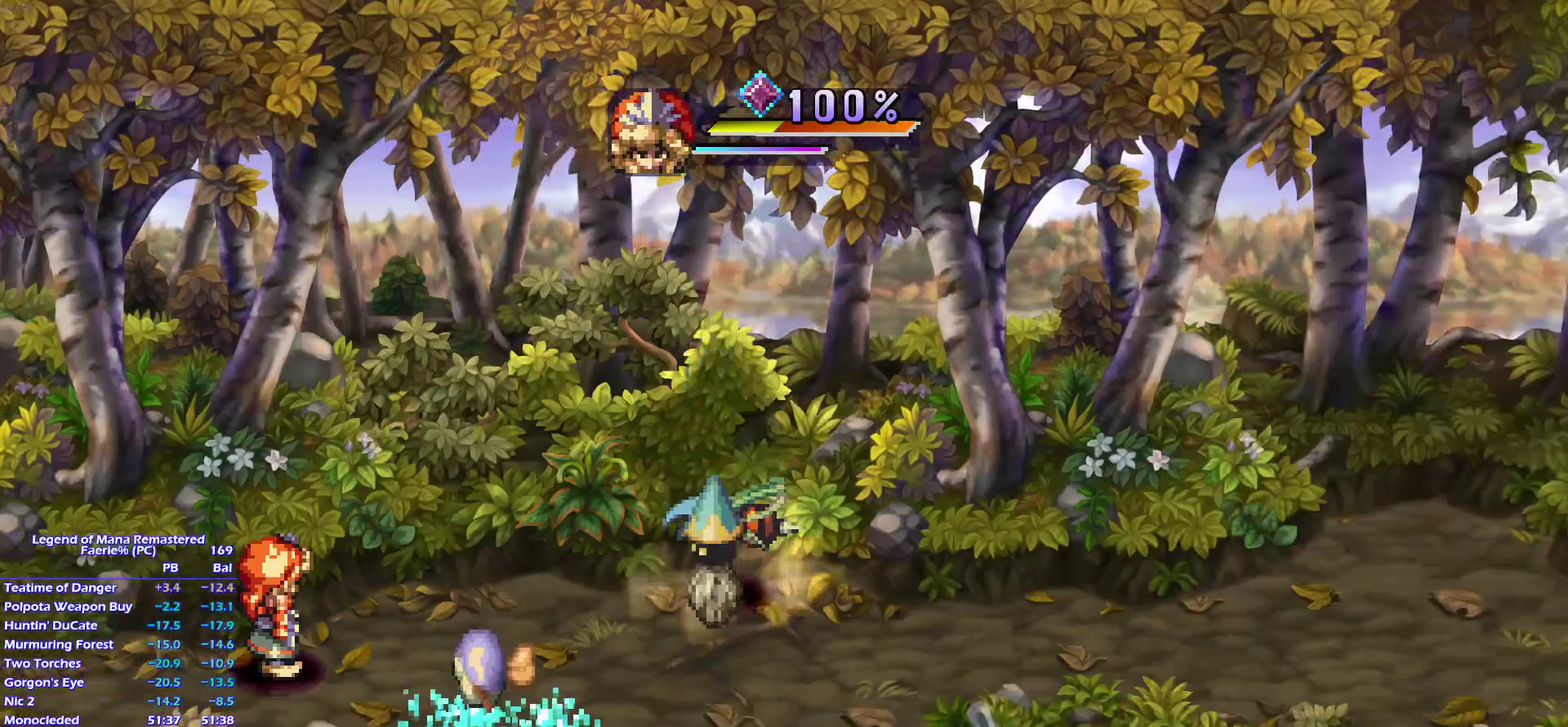
{"buttons": [], "left_stick": "right", "right_stick": "center"}
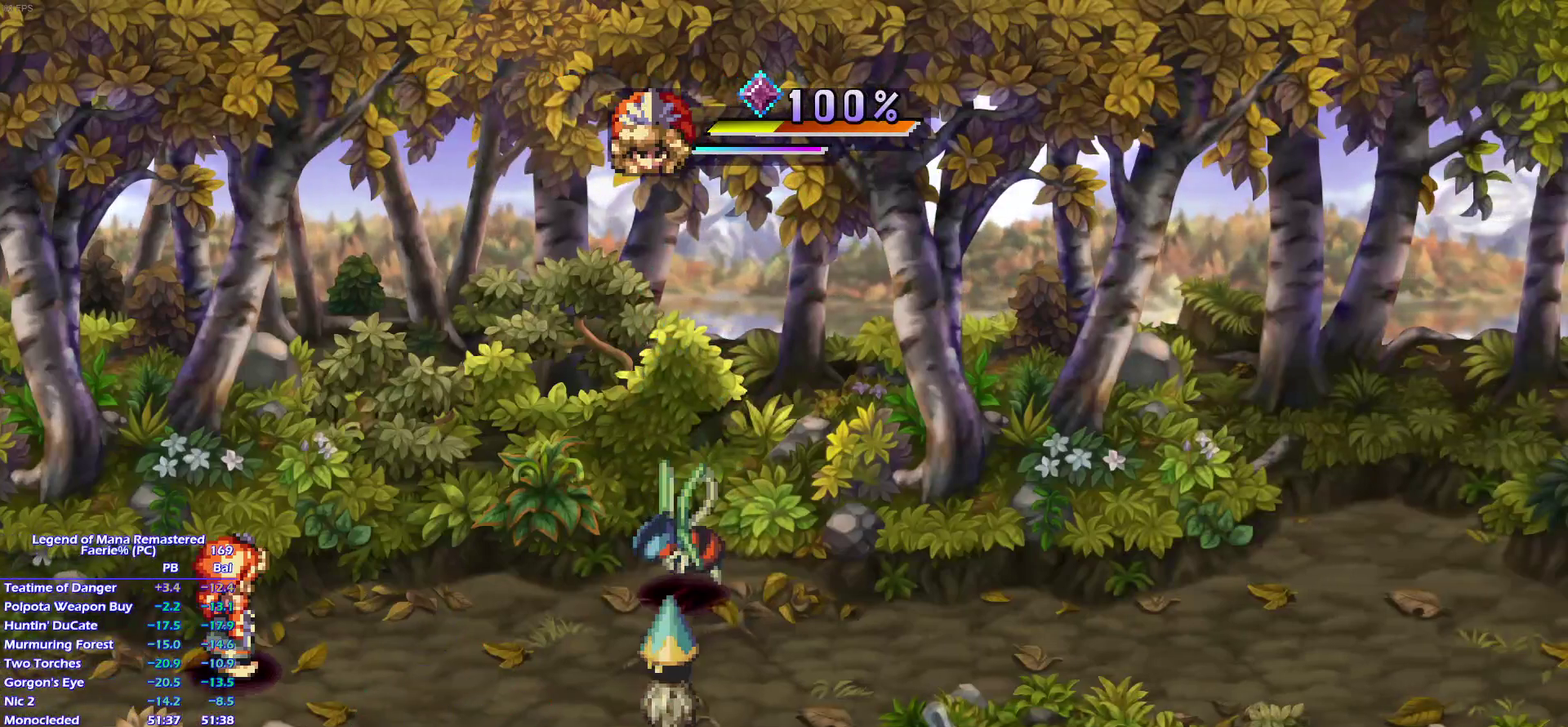
{"buttons": [], "left_stick": "up", "right_stick": "center"}
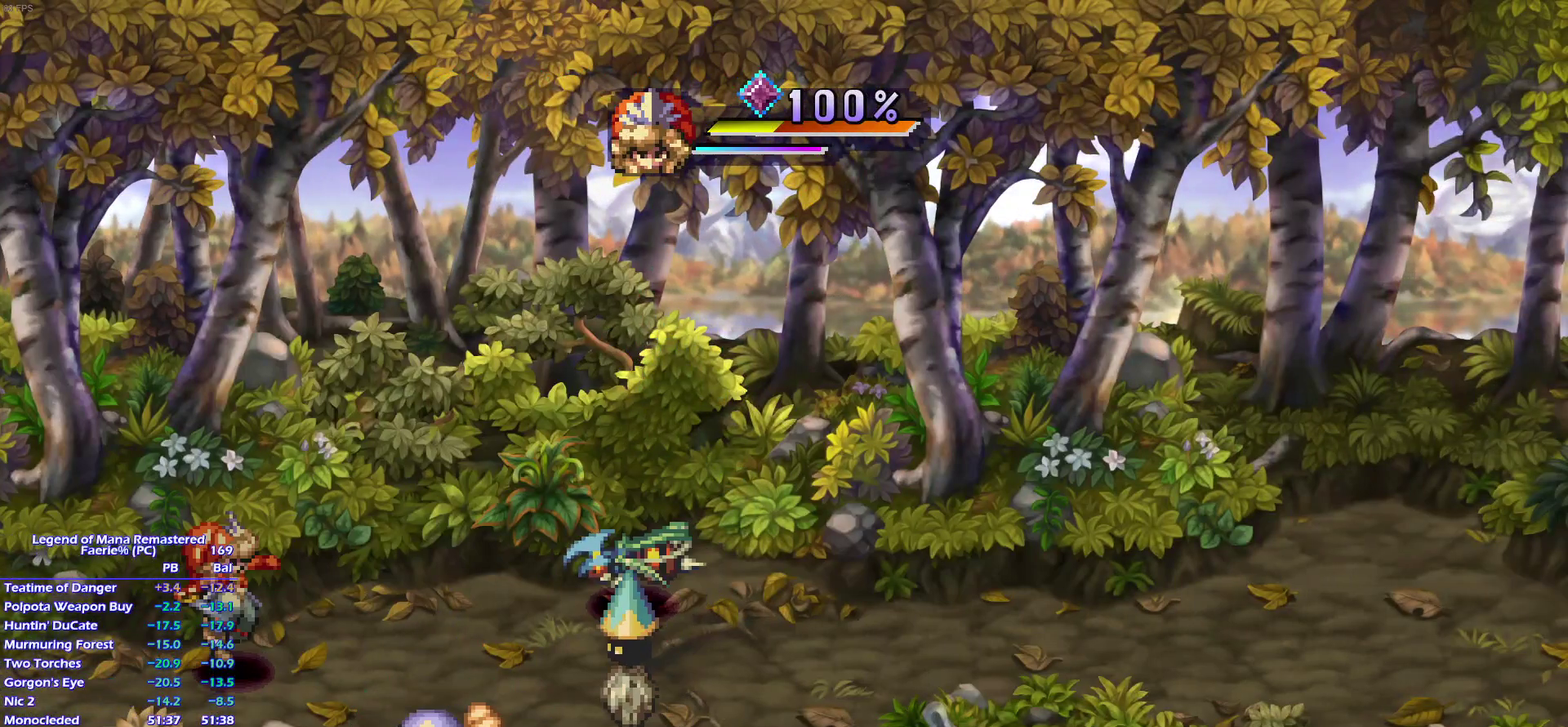
{"buttons": [], "left_stick": "up-right", "right_stick": "center"}
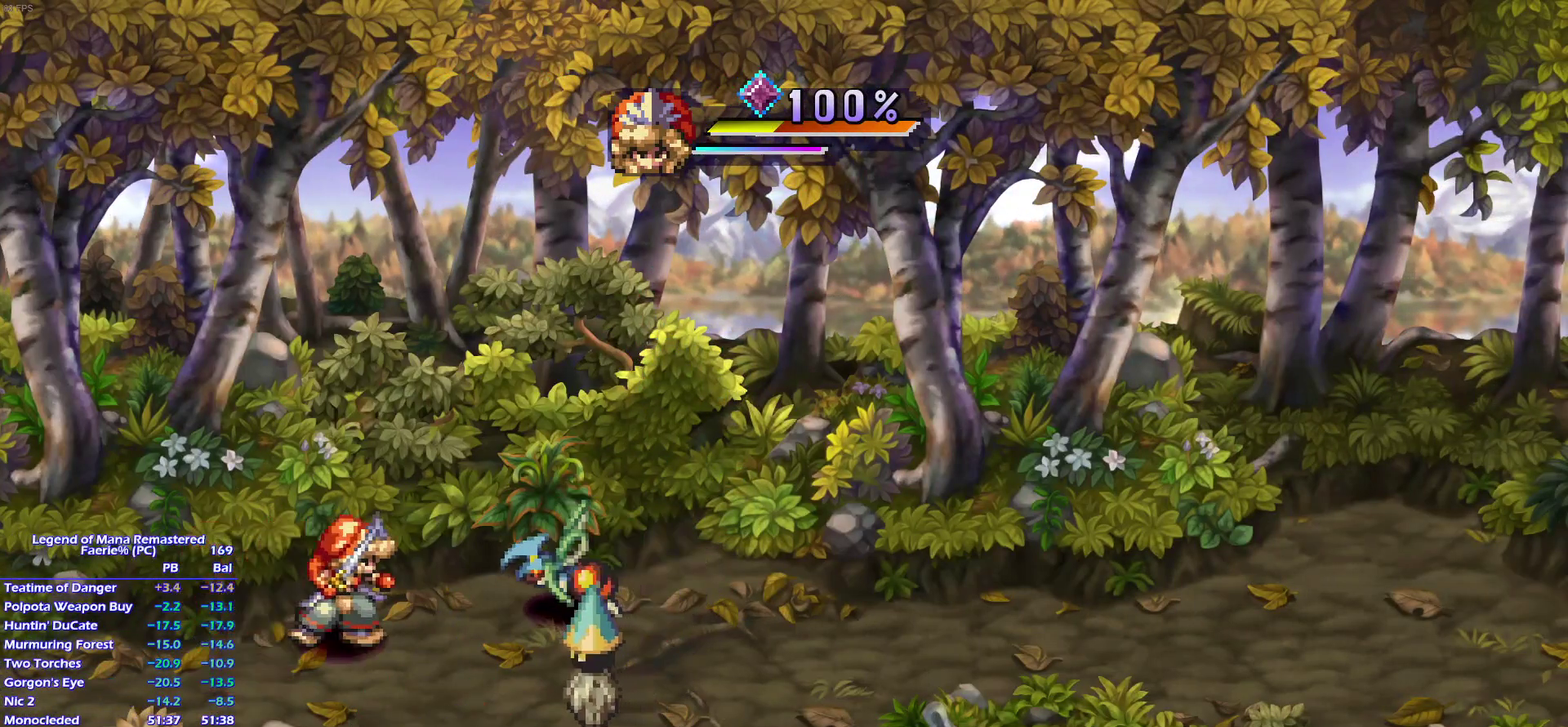
{"buttons": ["SQUARE"], "left_stick": "center", "right_stick": "center", "events": [[100, "TRIANGLE", "down"], [133, "left_stick", "center"], [183, "SQUARE", "down"], [233, "TRIANGLE", "up"], [433, "TRIANGLE", "down"], [500, "TRIANGLE", "up"]]}
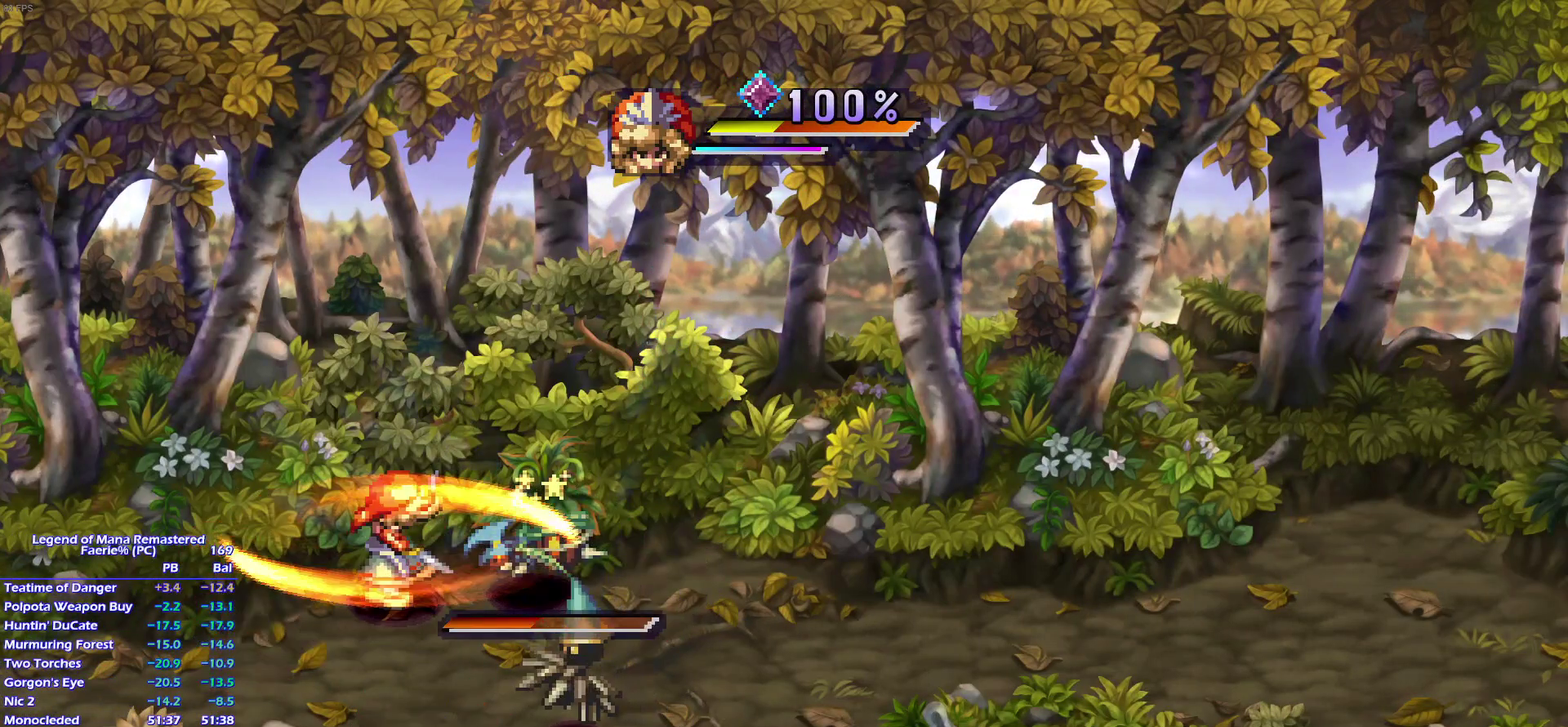
{"buttons": ["SQUARE"], "left_stick": "center", "right_stick": "center"}
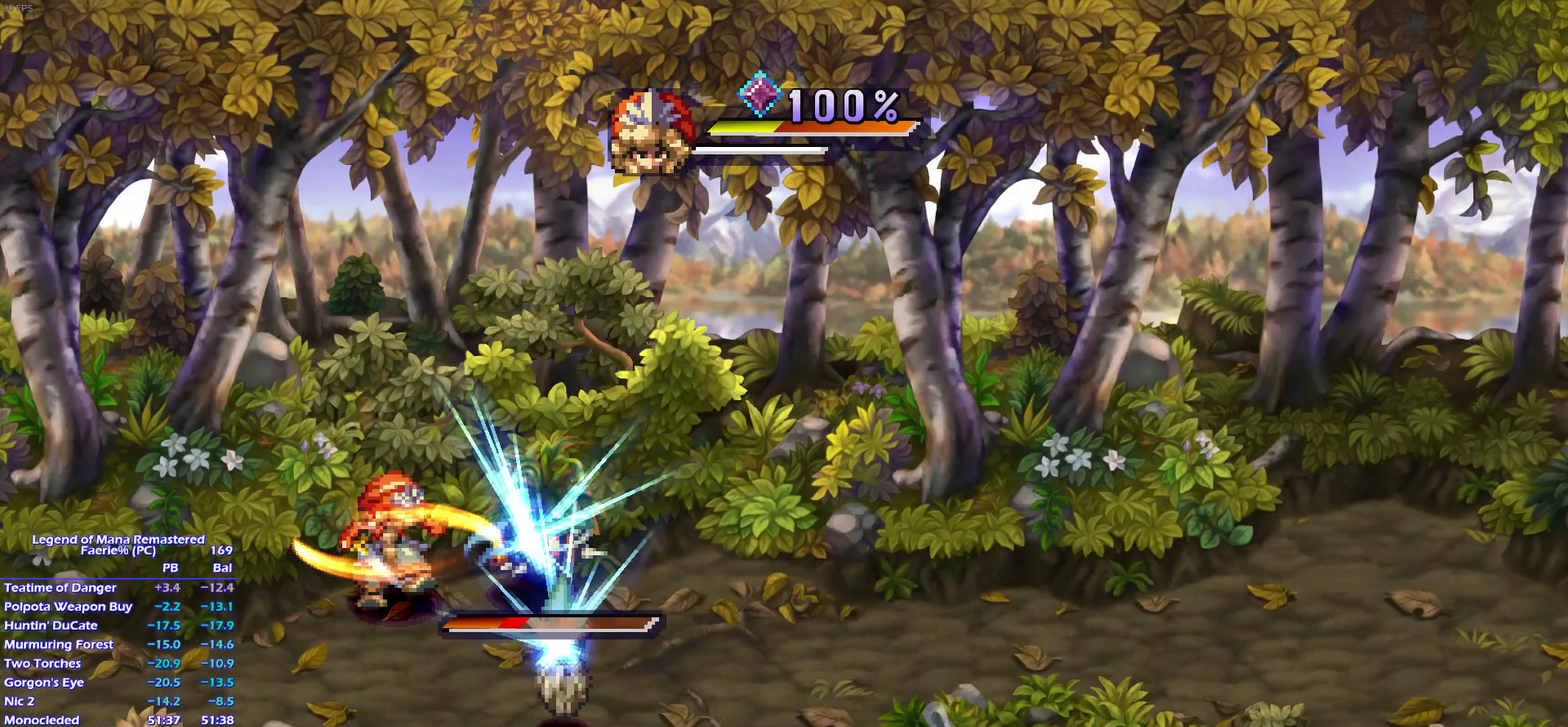
{"buttons": ["SQUARE"], "left_stick": "left", "right_stick": "center", "events": [[483, "left_stick", "left"]]}
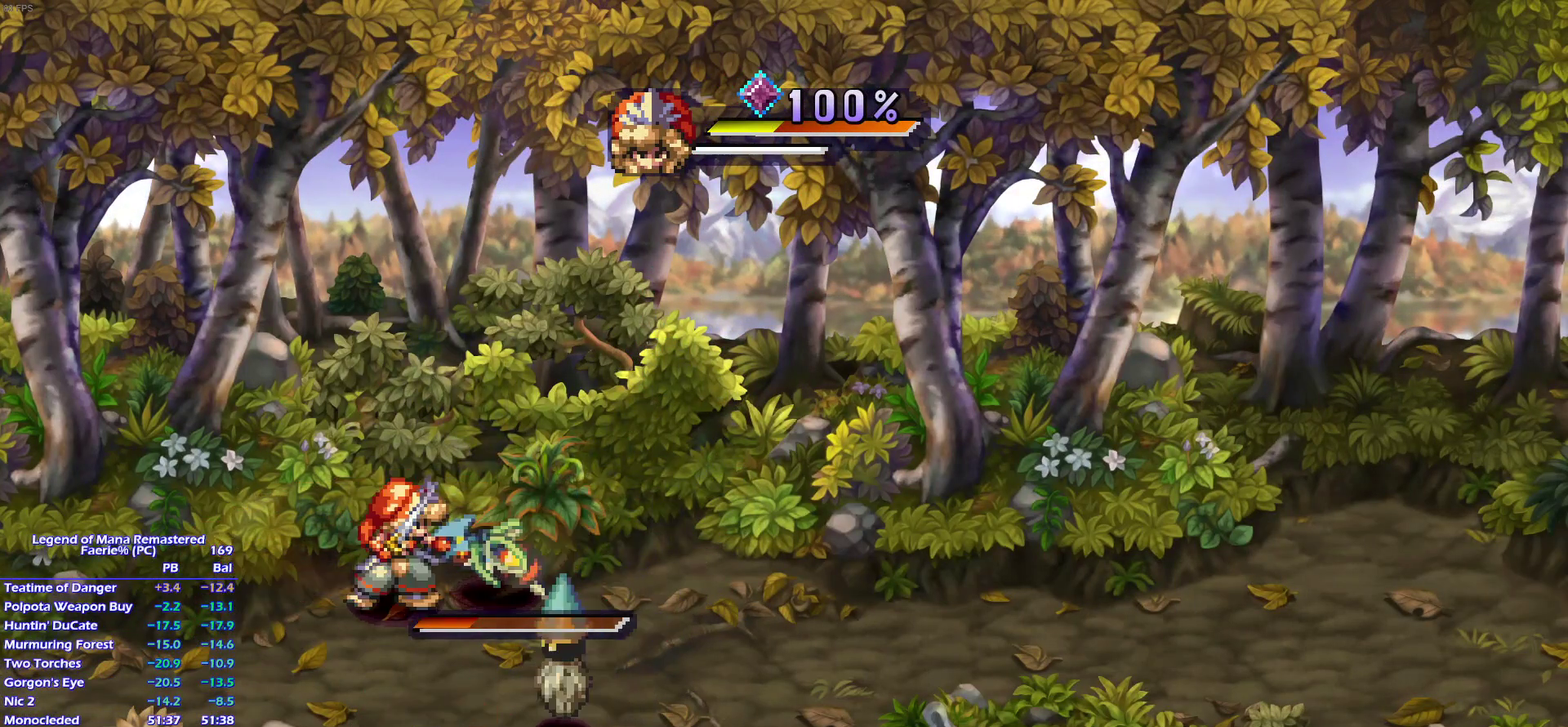
{"buttons": ["SQUARE"], "left_stick": "center", "right_stick": "center", "events": [[133, "TRIANGLE", "down"], [133, "left_stick", "center"], [200, "TRIANGLE", "up"]]}
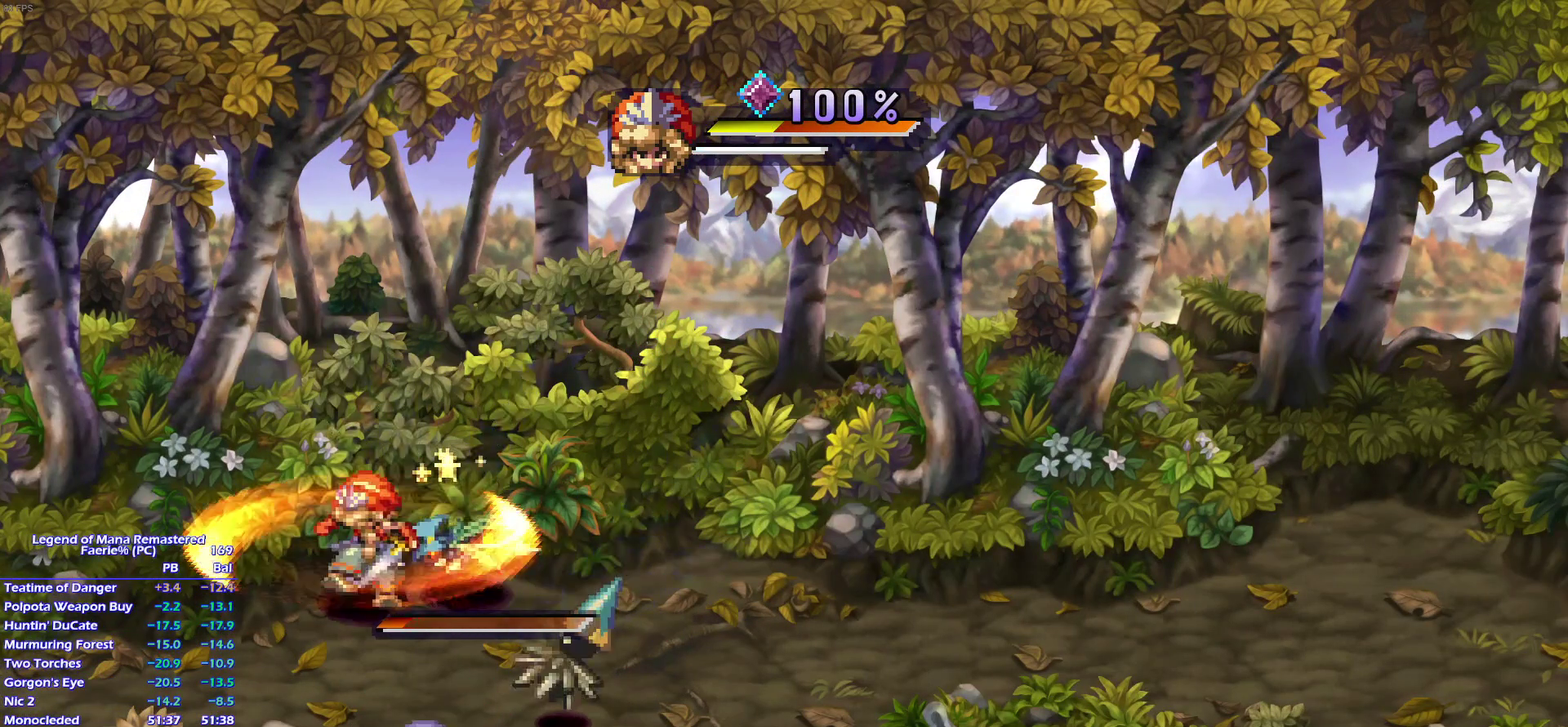
{"buttons": ["SQUARE"], "left_stick": "center", "right_stick": "center", "events": [[83, "TRIANGLE", "down"], [150, "TRIANGLE", "up"]]}
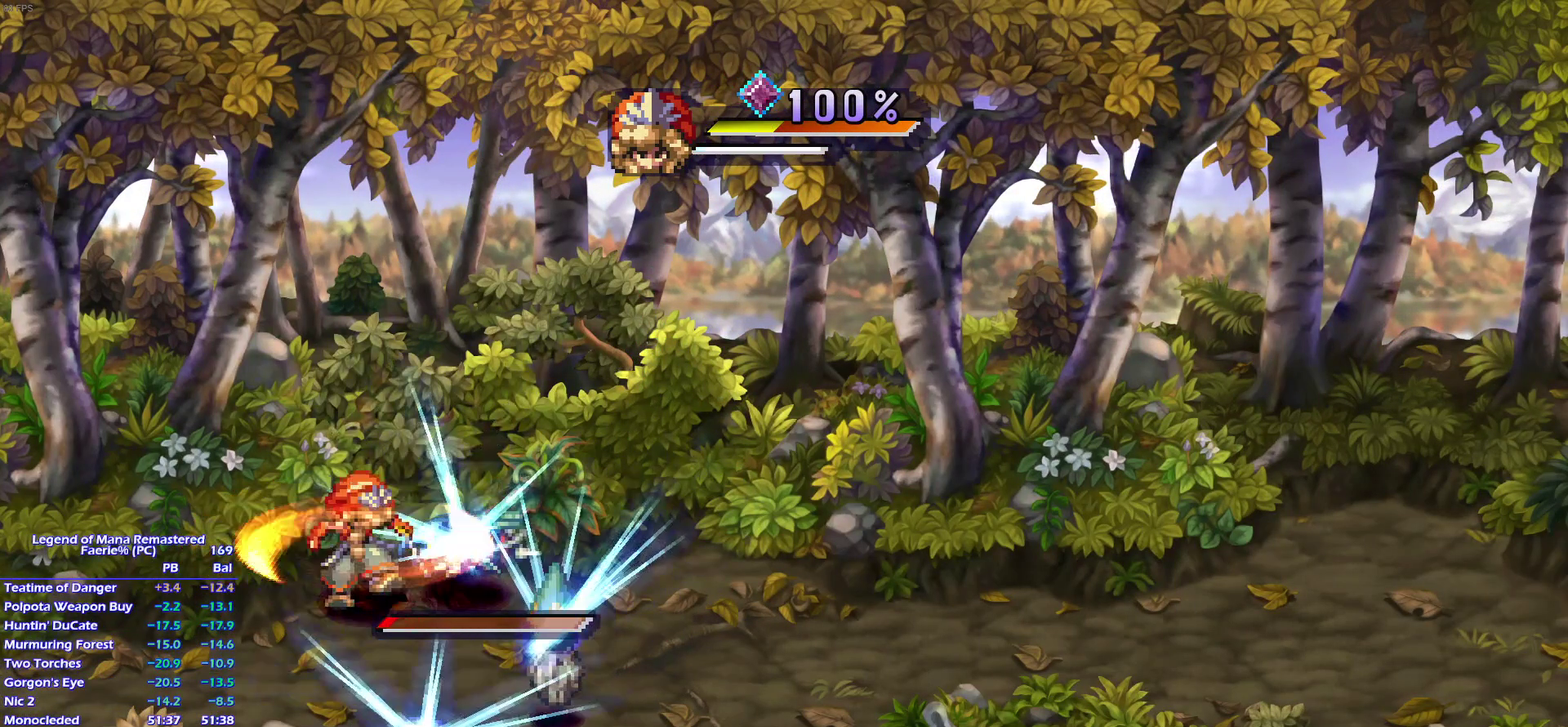
{"buttons": ["SQUARE"], "left_stick": "center", "right_stick": "center", "events": [[50, "TRIANGLE", "down"], [133, "TRIANGLE", "up"]]}
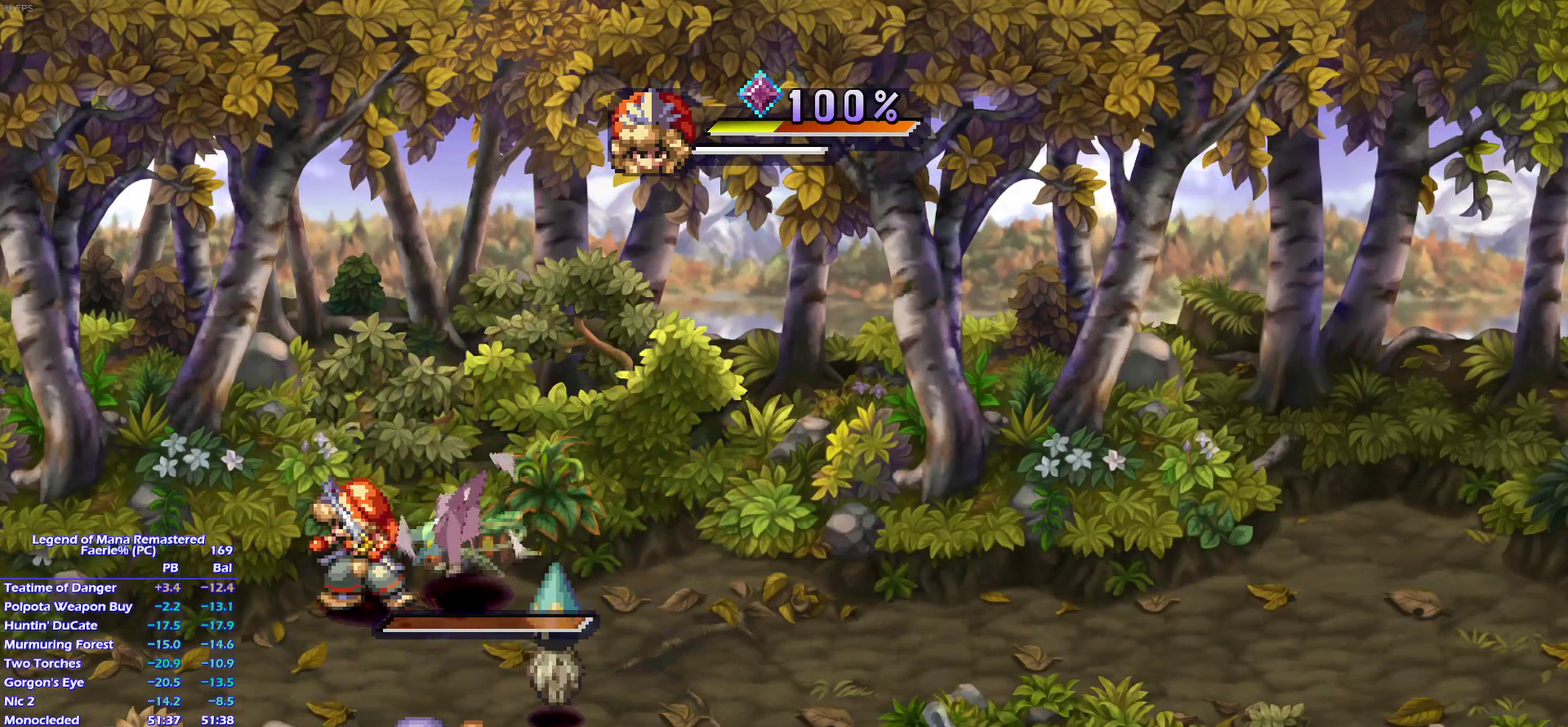
{"buttons": ["SQUARE"], "left_stick": "center", "right_stick": "center", "events": [[200, "TRIANGLE", "down"], [283, "TRIANGLE", "up"]]}
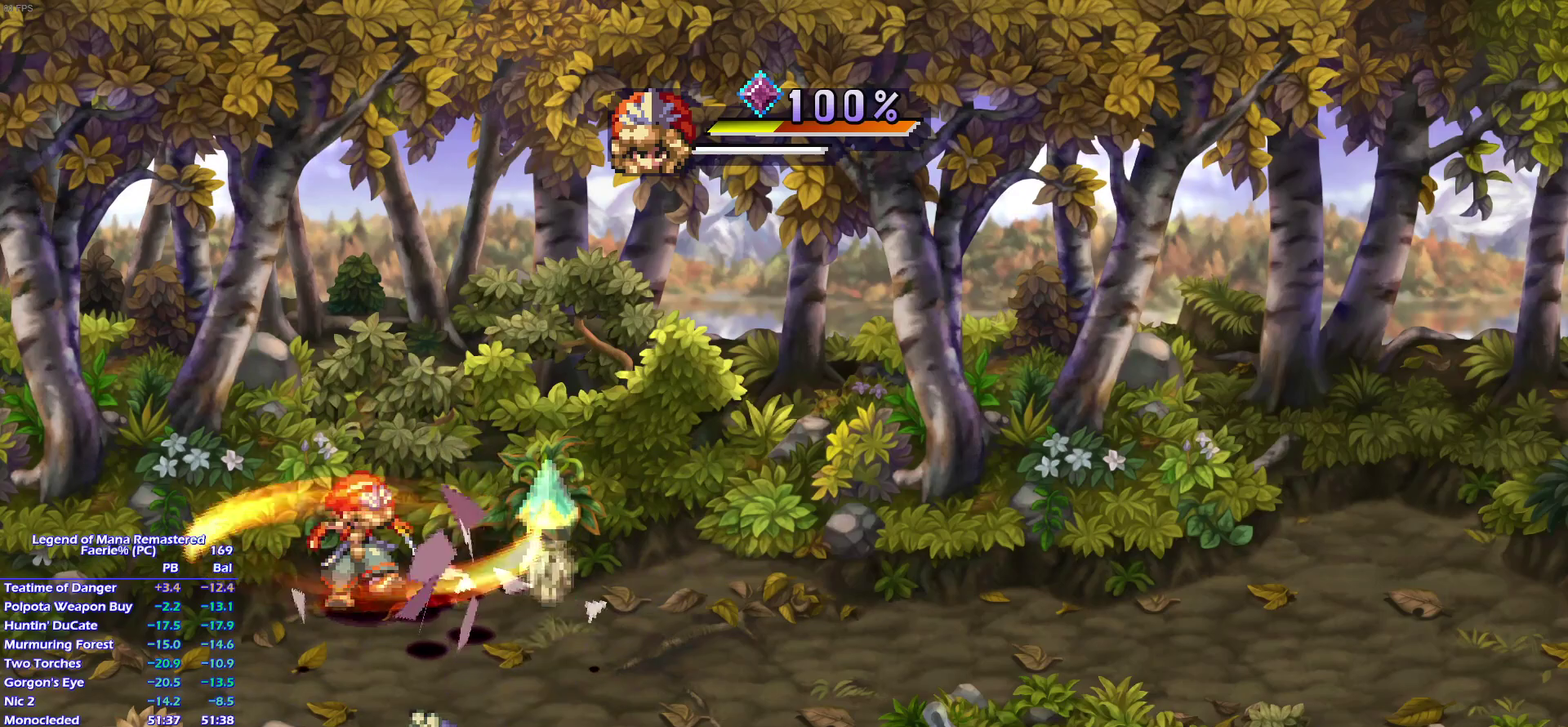
{"buttons": ["SQUARE", "TRIANGLE"], "left_stick": "center", "right_stick": "center", "events": [[433, "TRIANGLE", "down"]]}
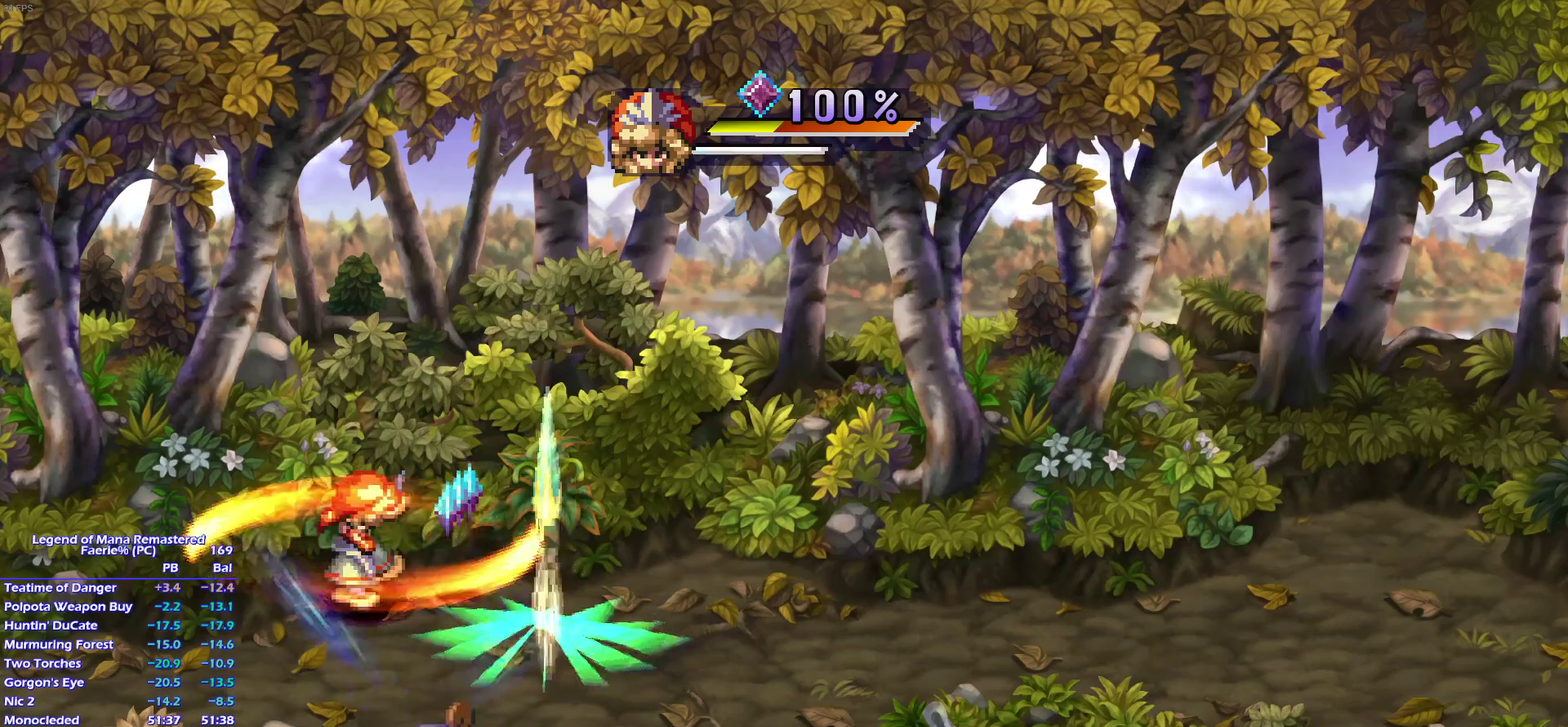
{"buttons": ["SQUARE"], "left_stick": "center", "right_stick": "center", "events": [[33, "TRIANGLE", "up"]]}
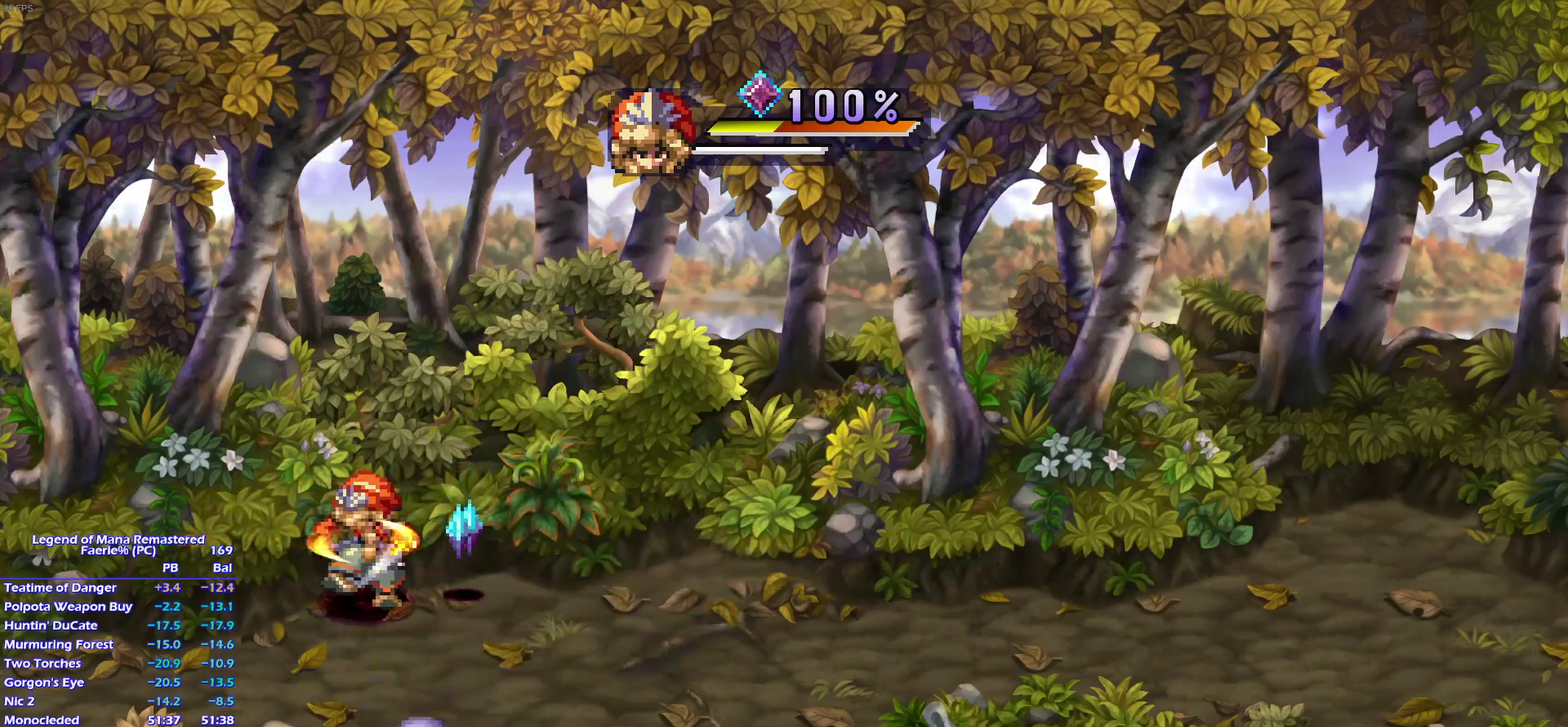
{"buttons": [], "left_stick": "center", "right_stick": "center", "events": [[483, "SQUARE", "up"]]}
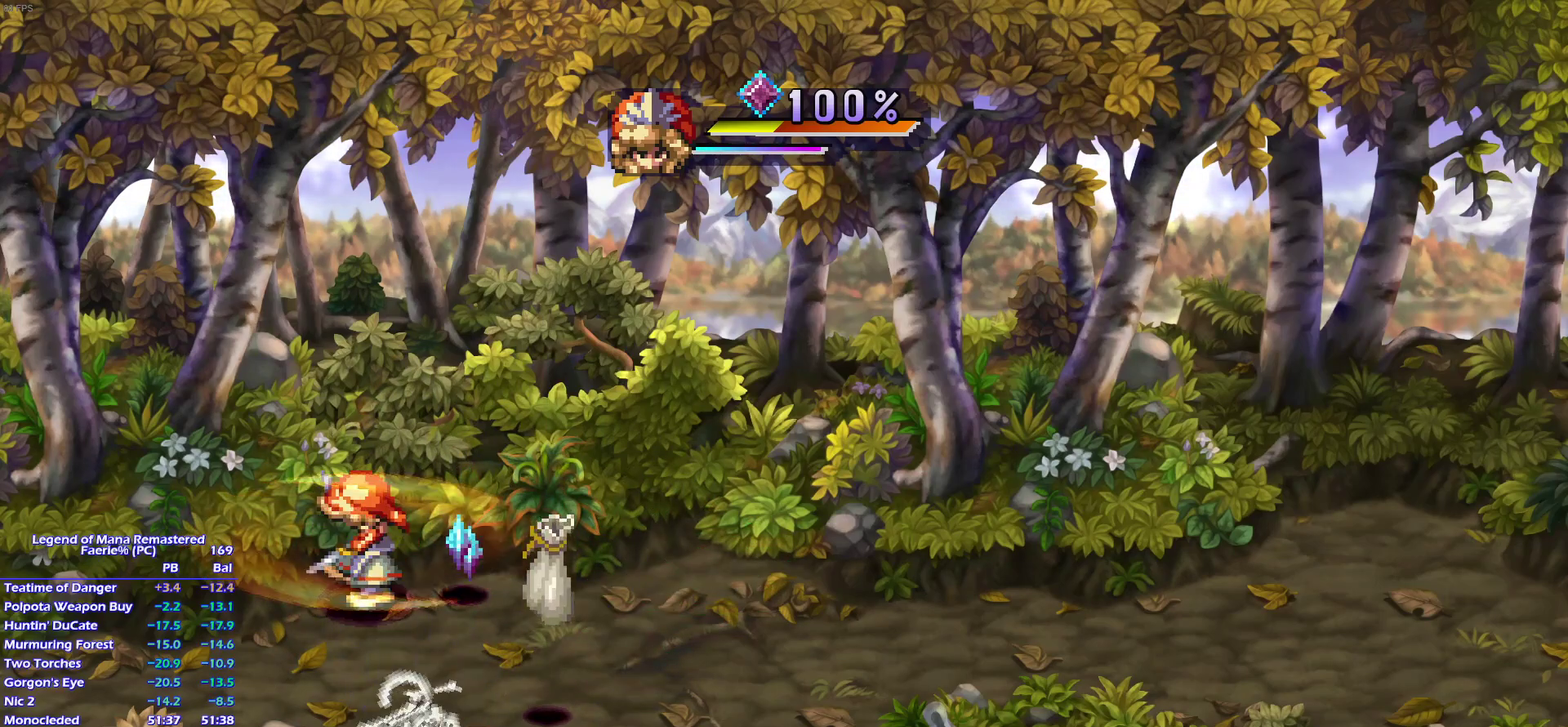
{"buttons": [], "left_stick": "down-left", "right_stick": "center", "events": [[17, "left_stick", "down-right"], [117, "left_stick", "up-right"], [283, "left_stick", "down-right"], [350, "left_stick", "up-right"], [433, "left_stick", "up-left"], [483, "left_stick", "down-left"]]}
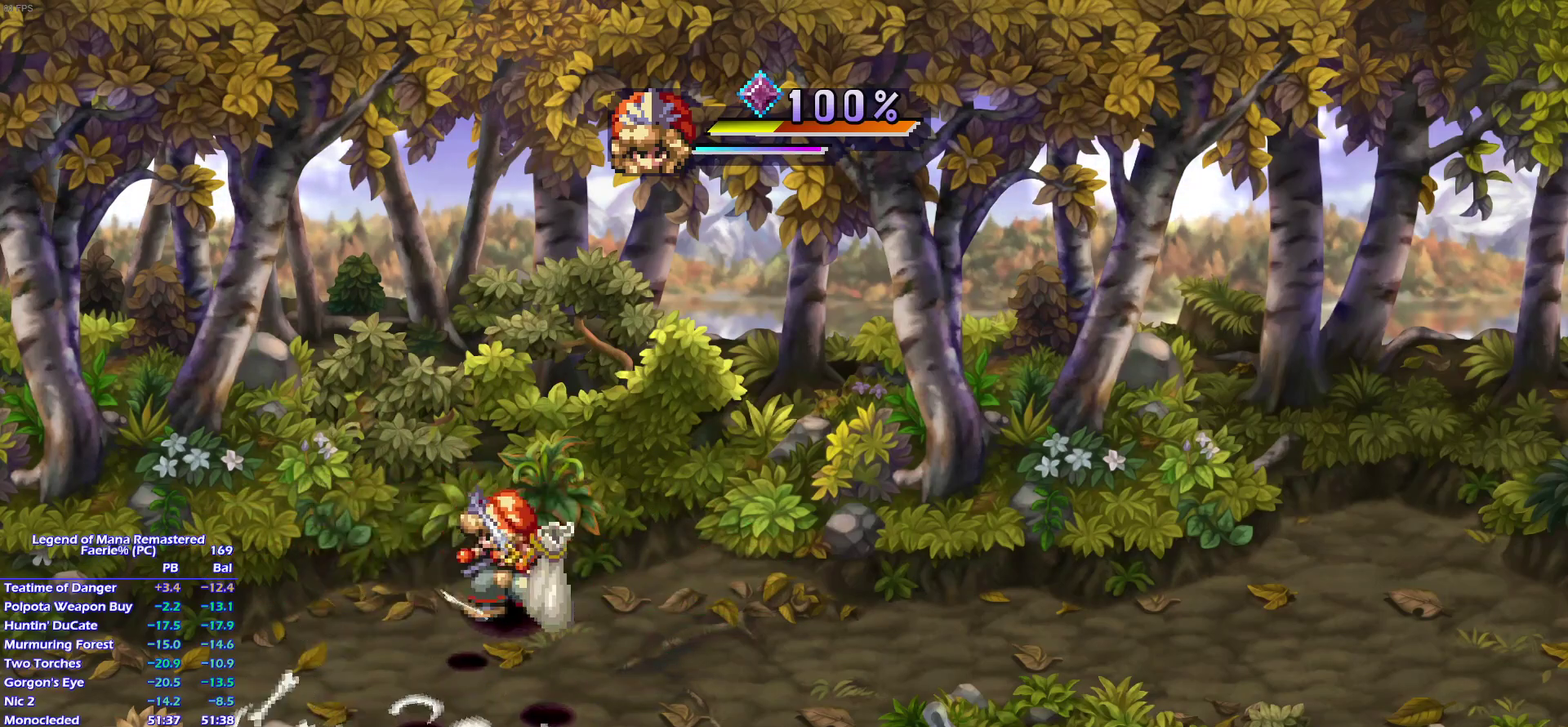
{"buttons": [], "left_stick": "up-left", "right_stick": "center", "events": [[183, "left_stick", "down-right"], [383, "left_stick", "down-left"], [500, "left_stick", "up-left"]]}
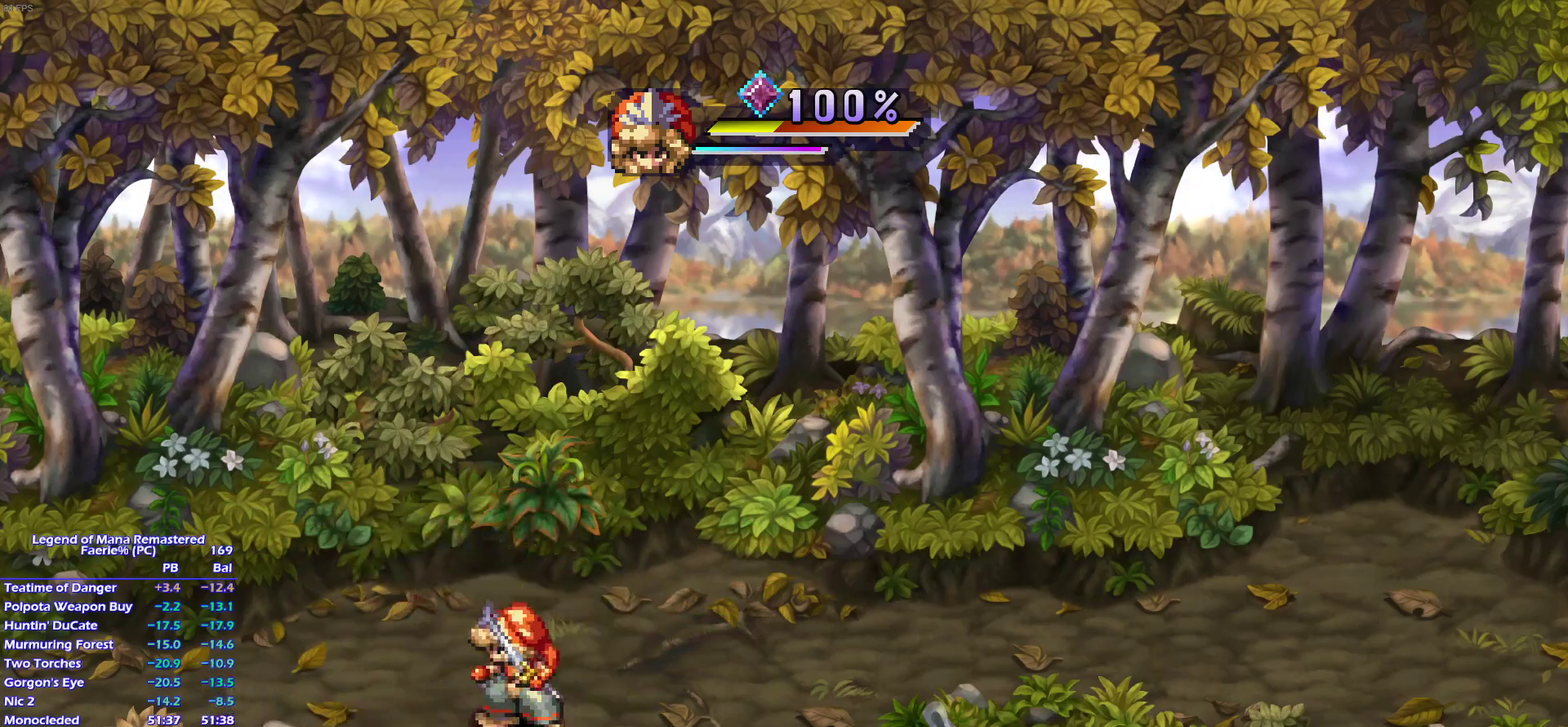
{"buttons": [], "left_stick": "center", "right_stick": "center", "events": [[100, "left_stick", "down-left"], [200, "left_stick", "center"]]}
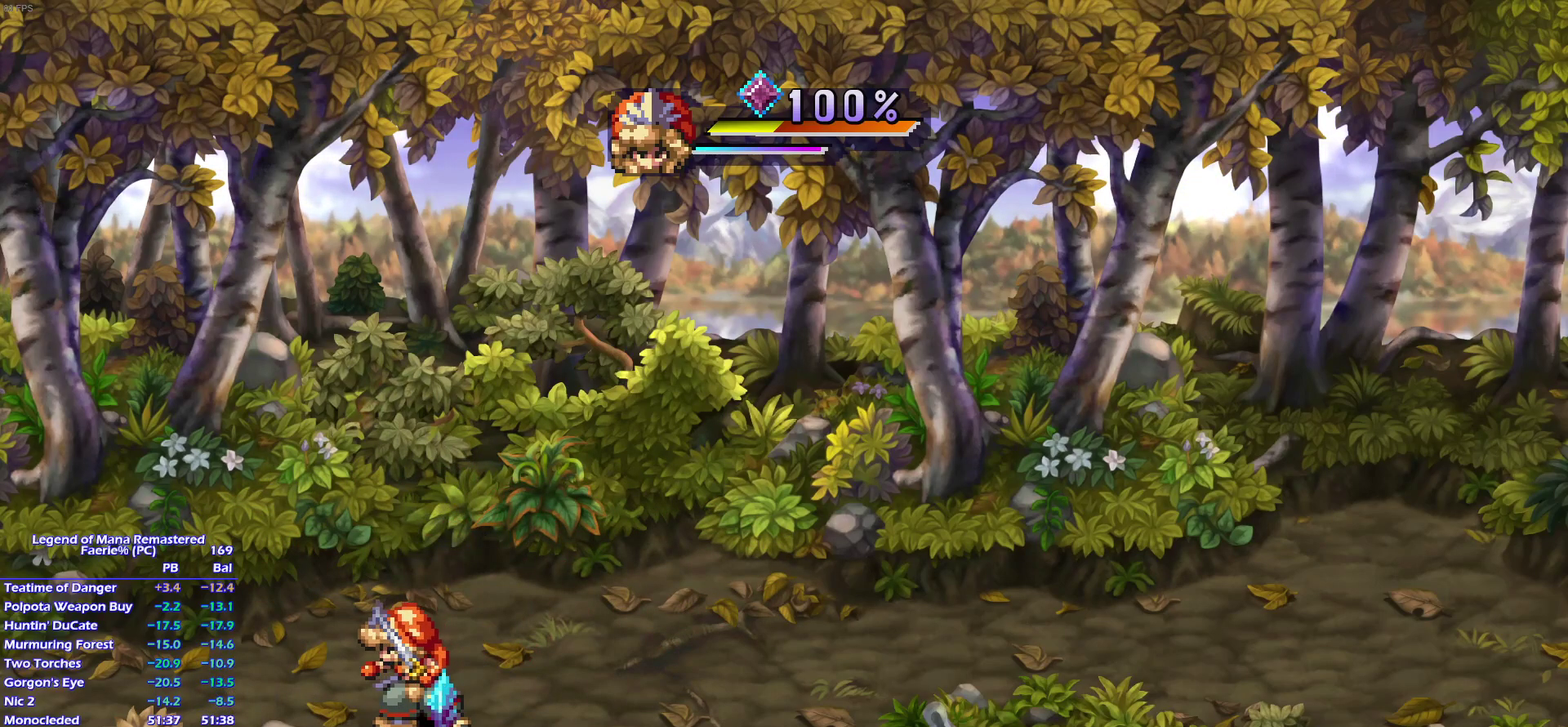
{"buttons": [], "left_stick": "down-right", "right_stick": "center", "events": [[267, "left_stick", "down-right"]]}
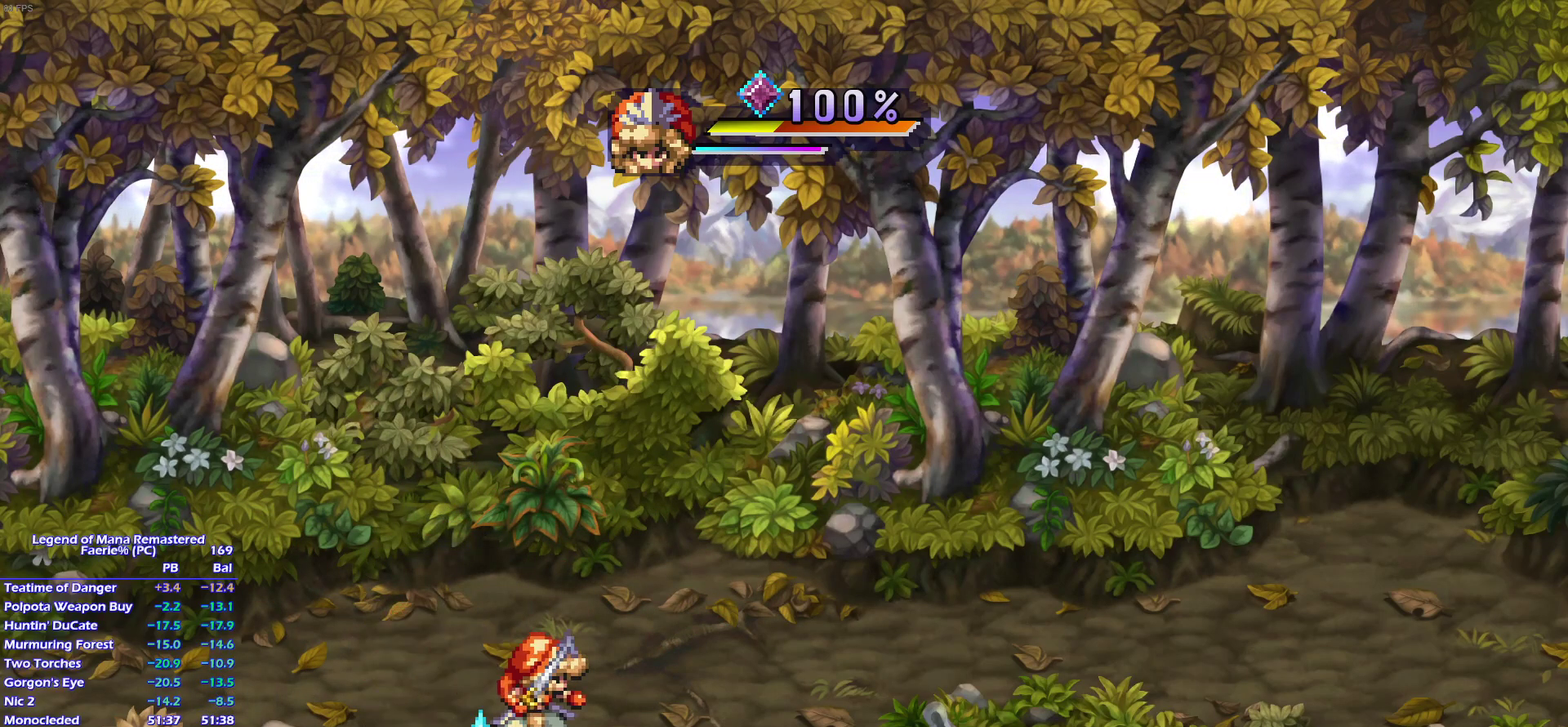
{"buttons": [], "left_stick": "up-right", "right_stick": "center", "events": [[67, "left_stick", "down-left"], [167, "left_stick", "up-right"]]}
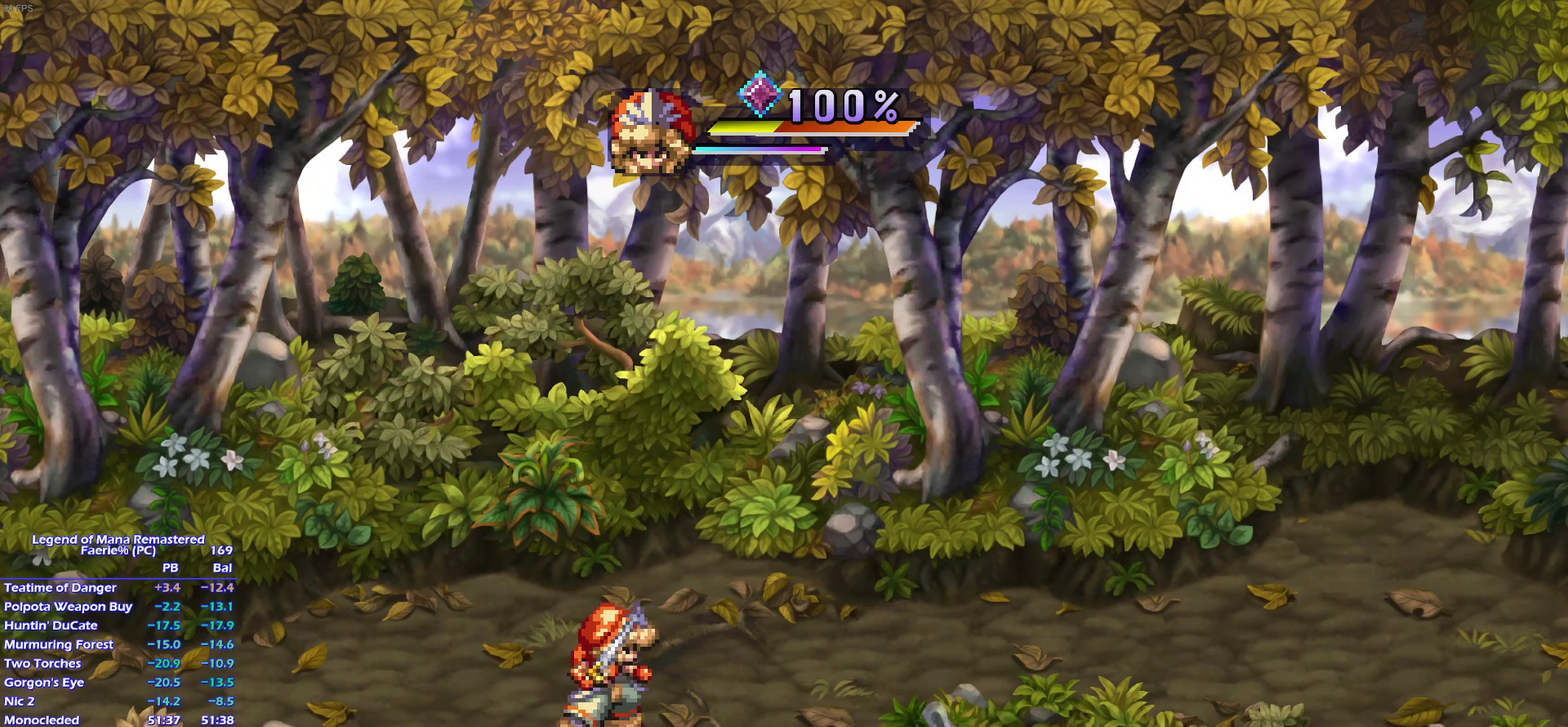
{"buttons": [], "left_stick": "center", "right_stick": "center", "events": [[117, "left_stick", "down-right"], [217, "CROSS", "down"], [233, "left_stick", "center"], [333, "CROSS", "up"], [400, "CROSS", "down"], [483, "CROSS", "up"]]}
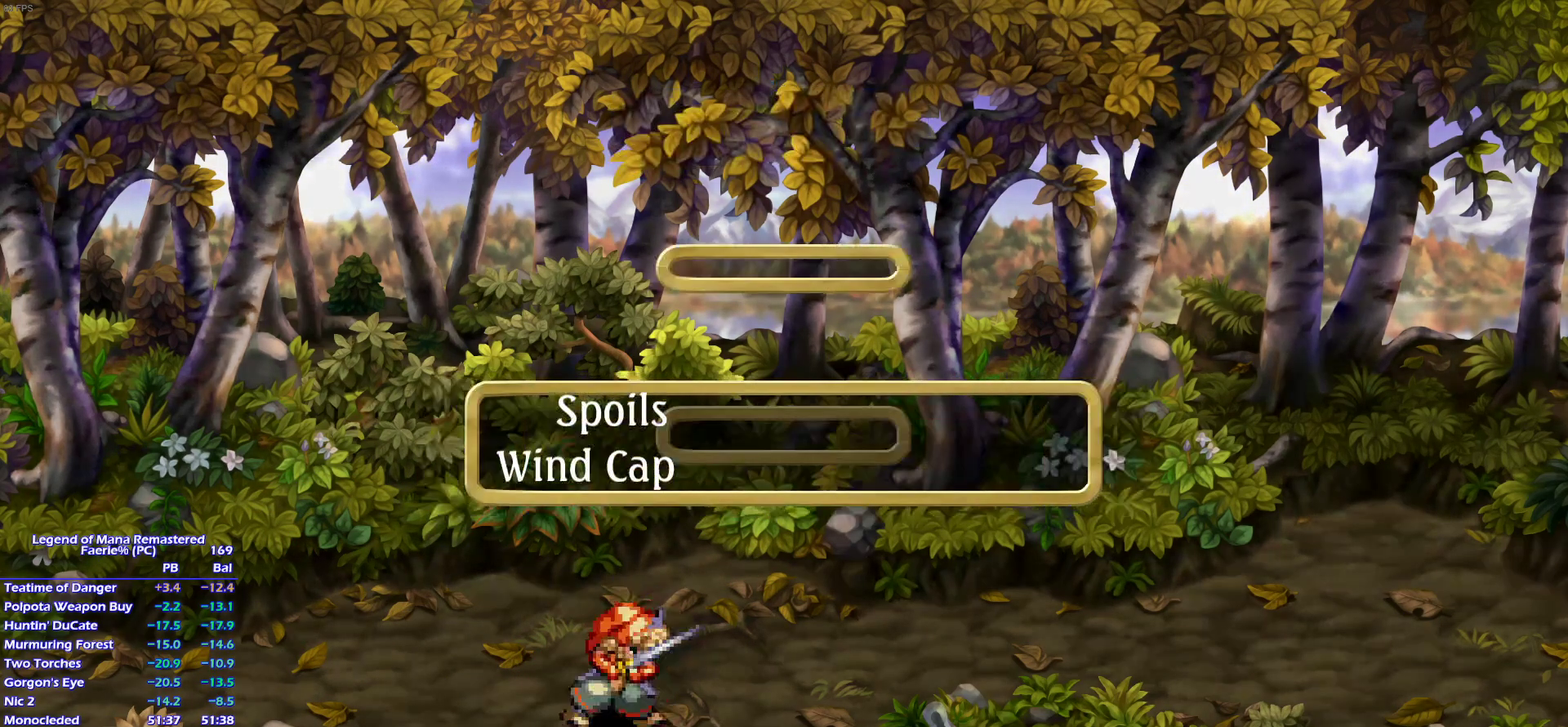
{"buttons": [], "left_stick": "center", "right_stick": "center", "events": [[33, "CROSS", "down"], [100, "CROSS", "up"], [150, "CROSS", "down"], [217, "CROSS", "up"], [283, "CROSS", "down"], [350, "CROSS", "up"], [400, "CROSS", "down"], [467, "CROSS", "up"]]}
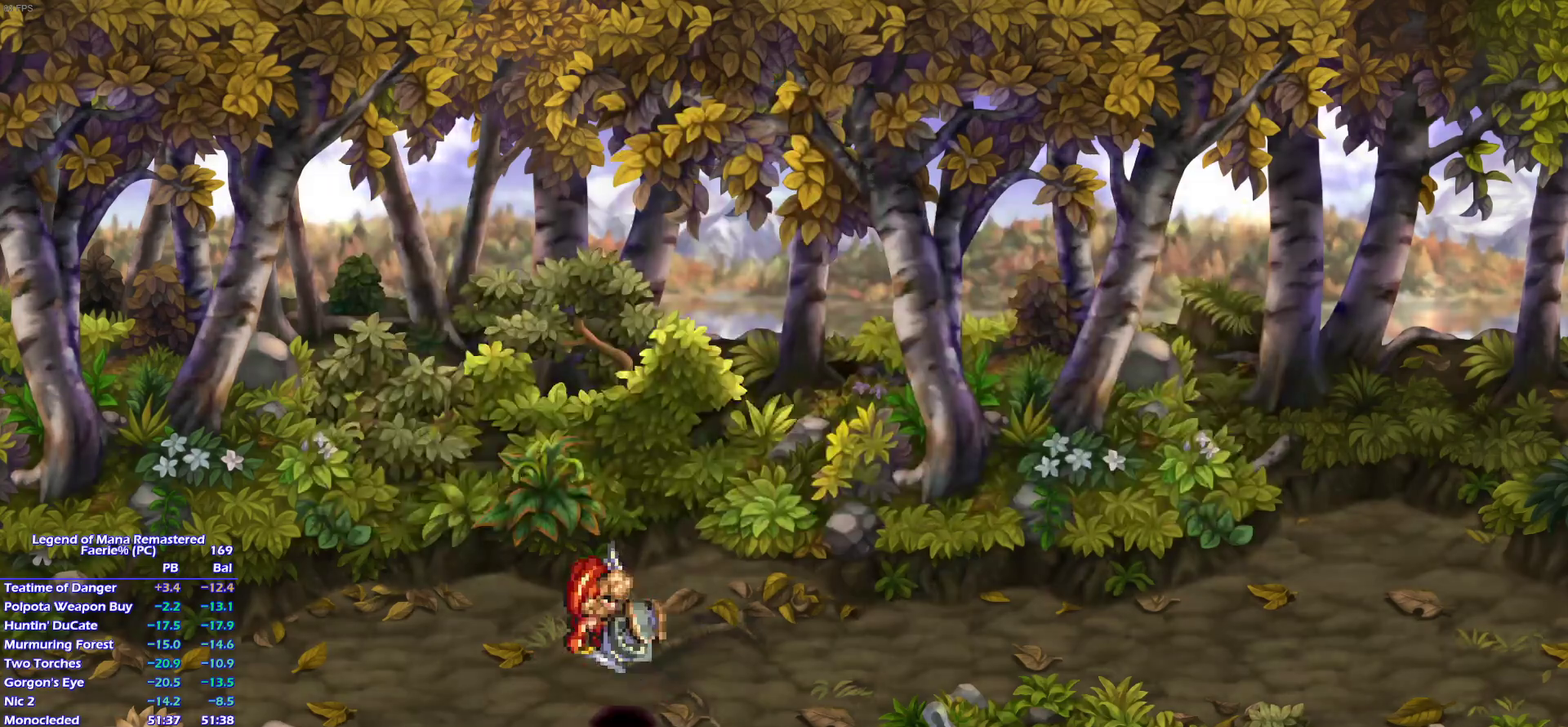
{"buttons": [], "left_stick": "up-right", "right_stick": "center", "events": [[33, "CROSS", "down"], [100, "CROSS", "up"], [150, "left_stick", "up-right"], [267, "left_stick", "down-right"], [350, "left_stick", "up-right"], [433, "left_stick", "down-right"], [500, "left_stick", "up-right"]]}